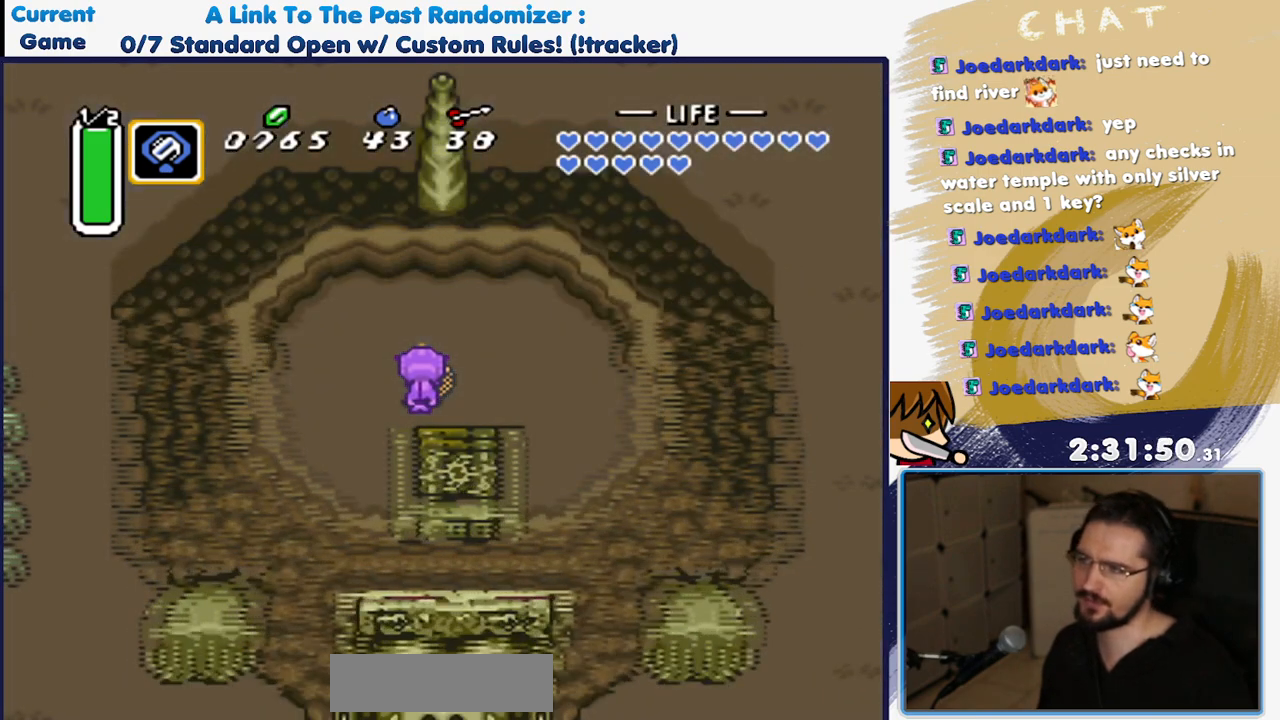
Gameplay with a controller (Nintendo layout); each line is a JSON object with the inputs held at the frame after it. "events" lists button and stick changes between this image and that frame as [ms after this image, input, new state], when the widget could be followed in between. Not read: DPAD_RIGHT DPAD_UP L3 R3.
{"buttons": ["DPAD_DOWN"], "events": [[467, "DPAD_DOWN", "down"]]}
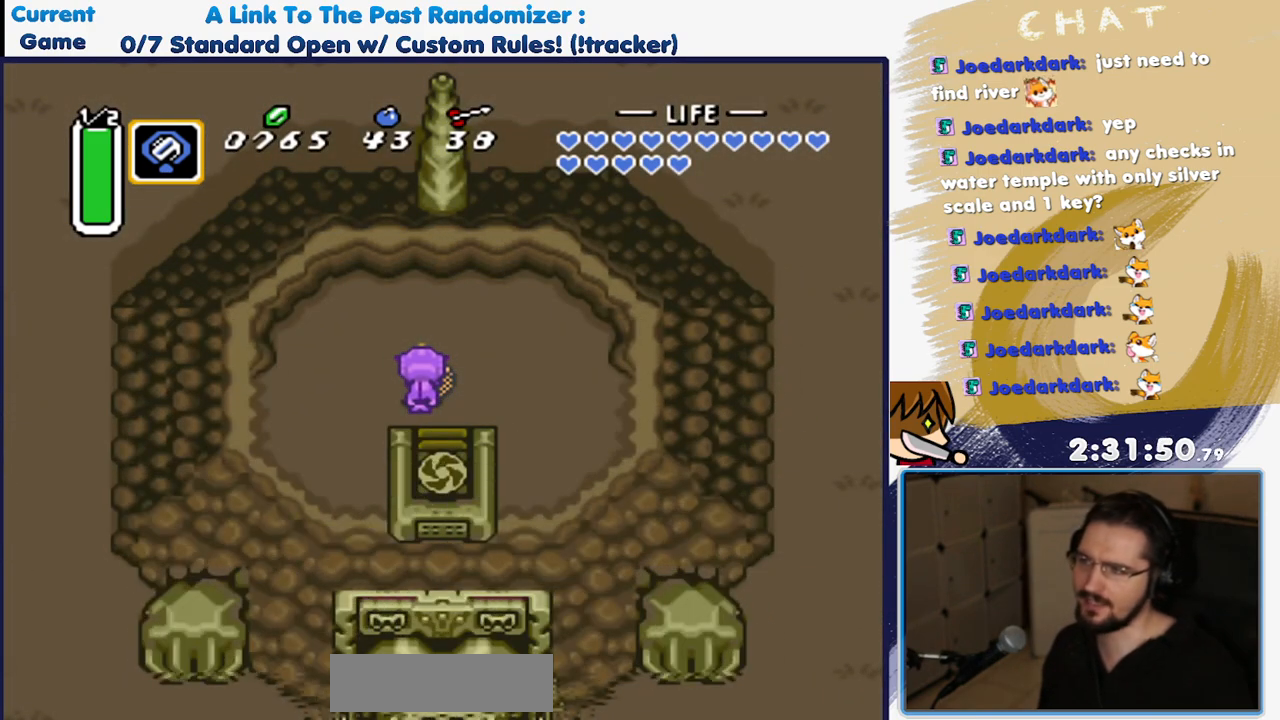
{"buttons": ["DPAD_DOWN"]}
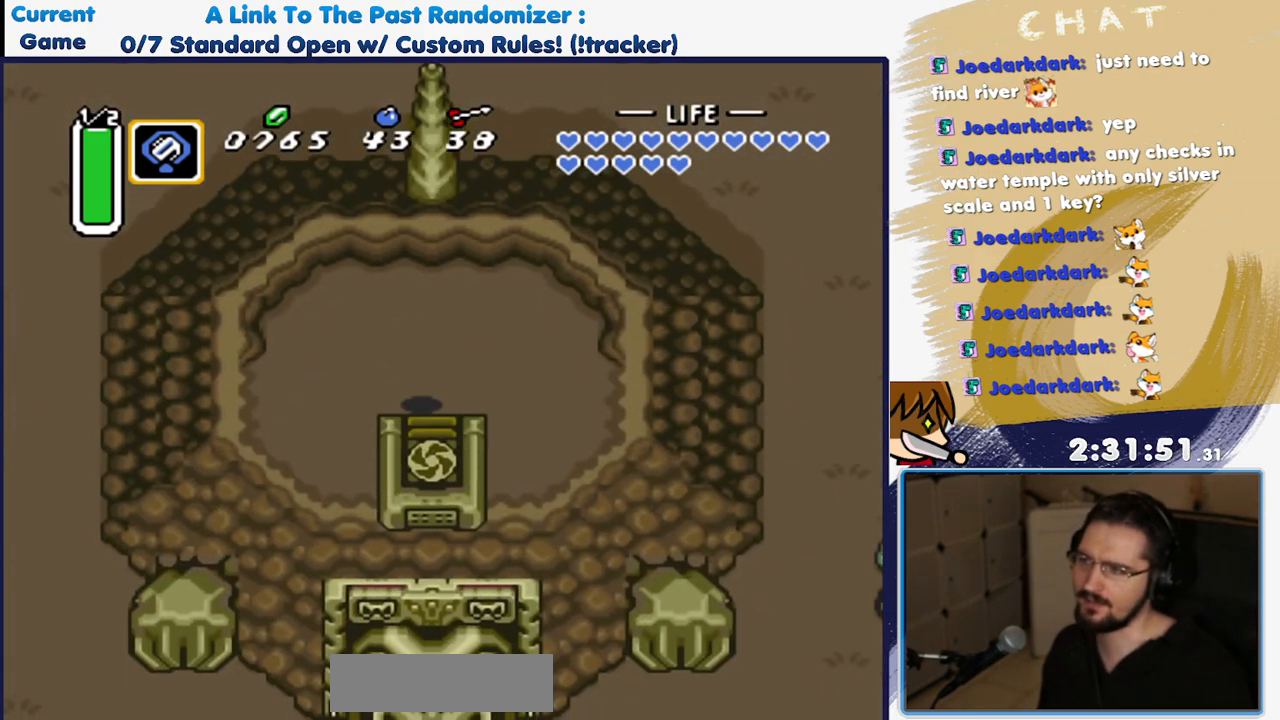
{"buttons": ["DPAD_DOWN"], "events": [[100, "DPAD_LEFT", "down"], [150, "DPAD_LEFT", "up"]]}
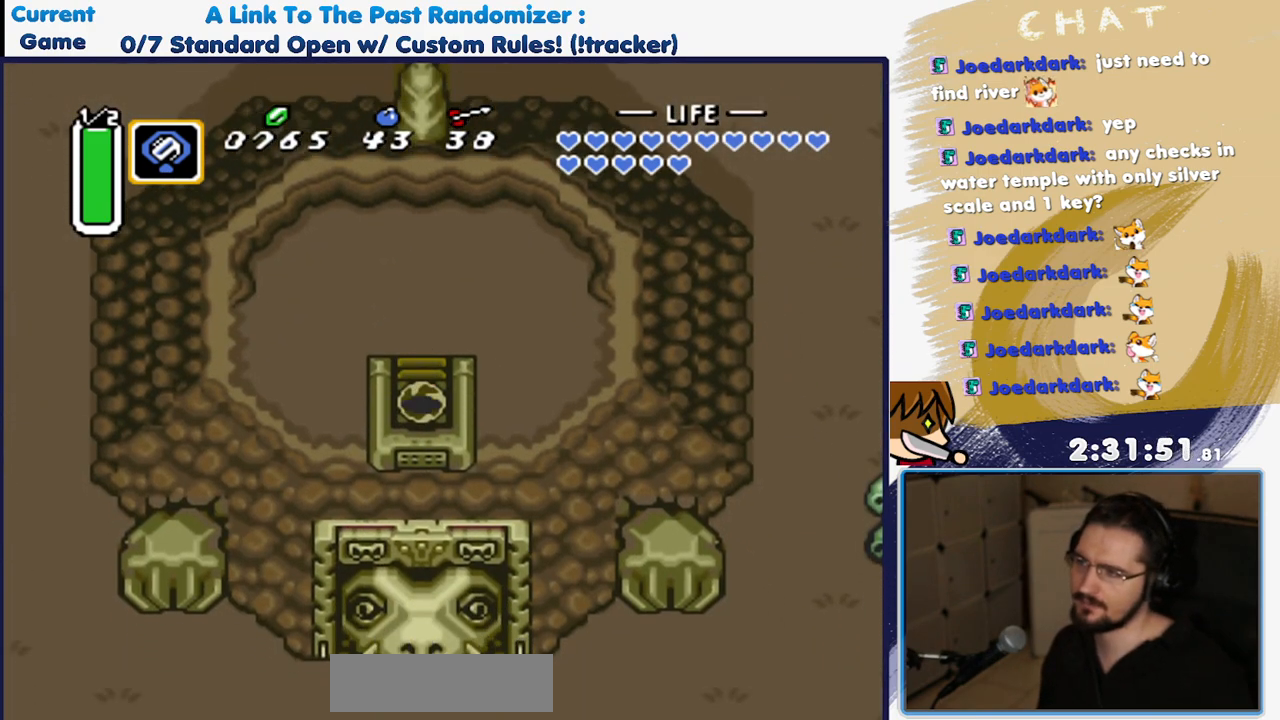
{"buttons": ["DPAD_LEFT", "START"], "events": [[100, "DPAD_DOWN", "up"], [333, "DPAD_LEFT", "down"], [333, "START", "down"]]}
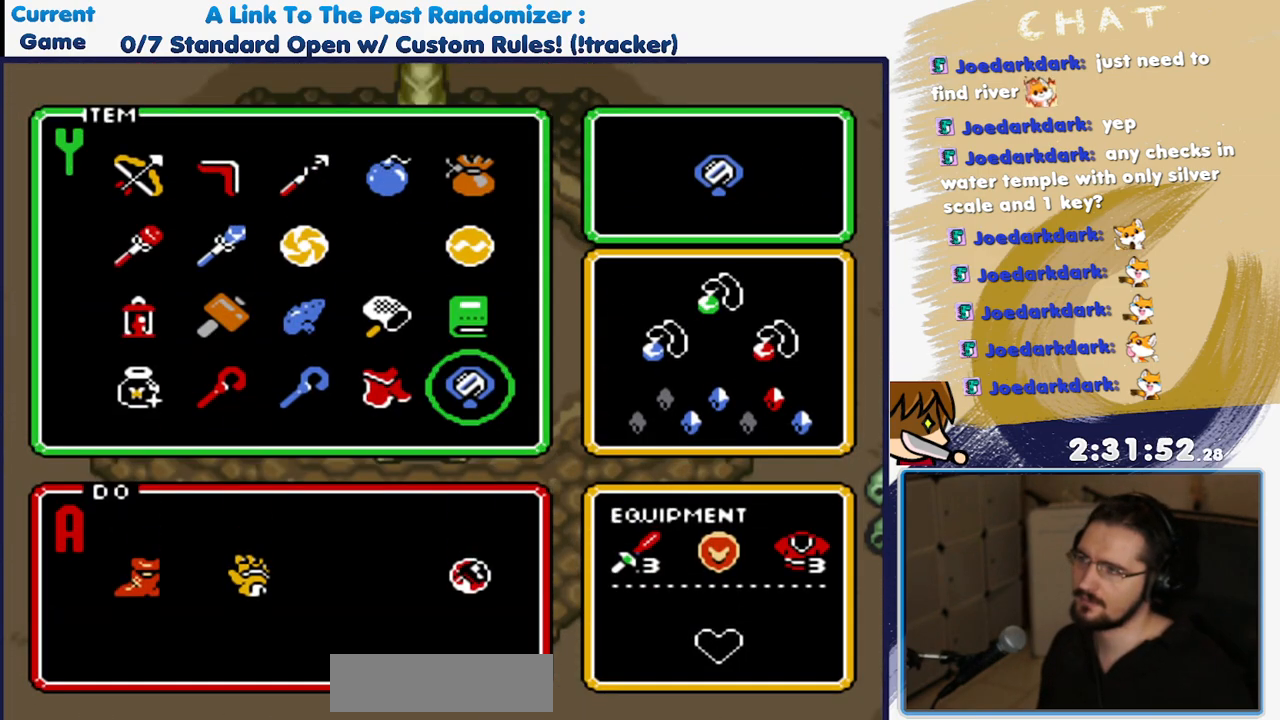
{"buttons": ["DPAD_LEFT", "START"], "events": []}
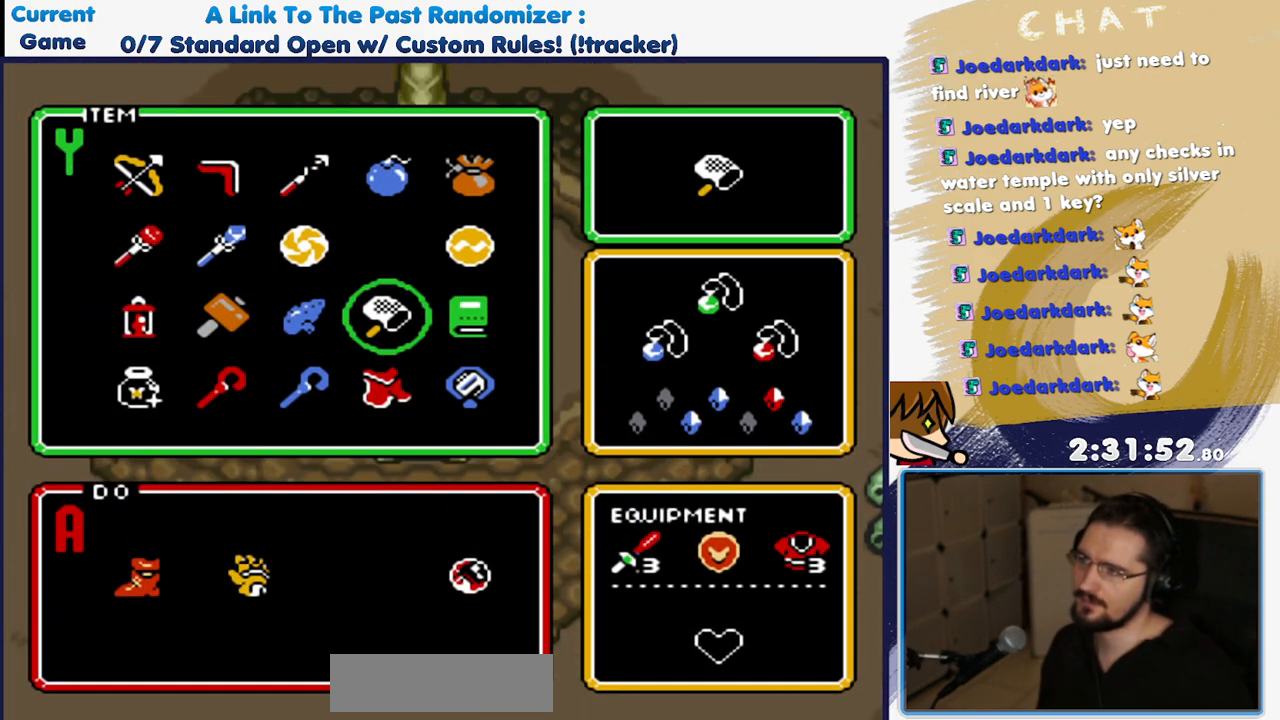
{"buttons": [], "events": [[483, "DPAD_LEFT", "up"], [483, "START", "up"]]}
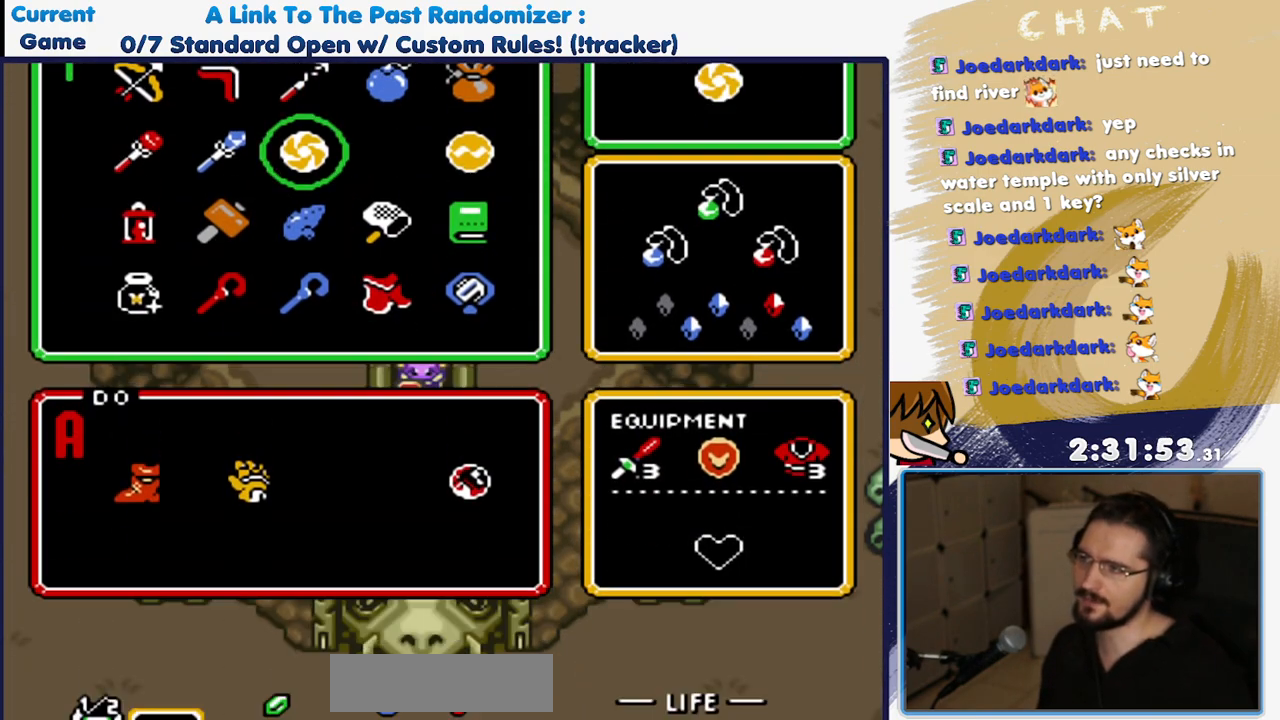
{"buttons": [], "events": [[233, "DPAD_DOWN", "down"], [233, "Y", "down"], [300, "Y", "up"], [350, "DPAD_DOWN", "up"], [383, "Y", "down"], [483, "Y", "up"]]}